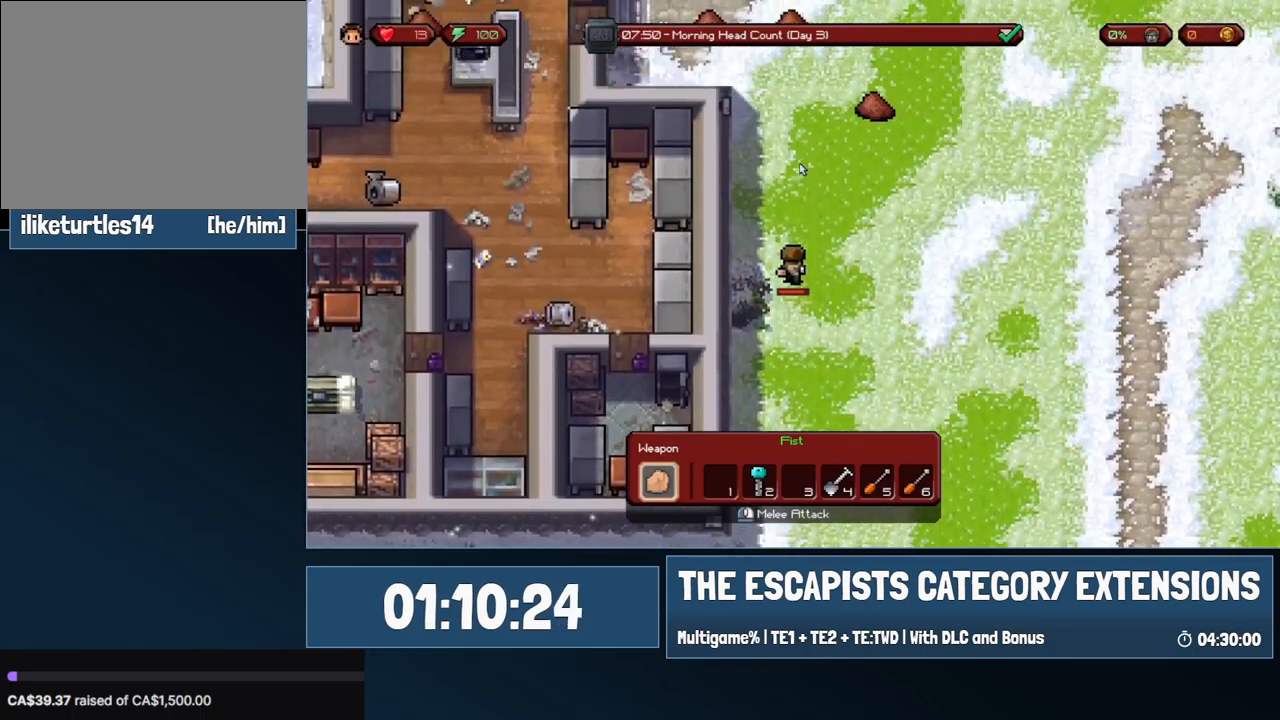
Gameplay with keyboard and mouse; each line is a JSON object with the keys and mouse buttons held at the frame after it. "events" lists presses ("down") and releases ("up") of "0", "1", "2", "3", "4", "5", "6", "7", "8", "9", "a", "alt", "backspace", "c", "ctrl", "d", "e", "equals", "escape", "f", "f1", "f2", "f3", "f4", "i", "j", "m", "minus", "o", "p", "q", "s", "shift", "space", "super", "t", "tab", "w", "mouse_left", "mouse_wheel" and "mouse_right" between this image and that frame as [ms after this image, input, new state], when the widget could be followed in between. "mouse_left", "mouse_wheel", "mouse_right" = the "left", "wheel", "right" buttons of the "mouse" list. No other keys are recorded. "wheel" means that the mouse wheel is clicked or scrolled. Mouse movement is not recorded.
{"keys": ["w"], "mouse": [], "events": []}
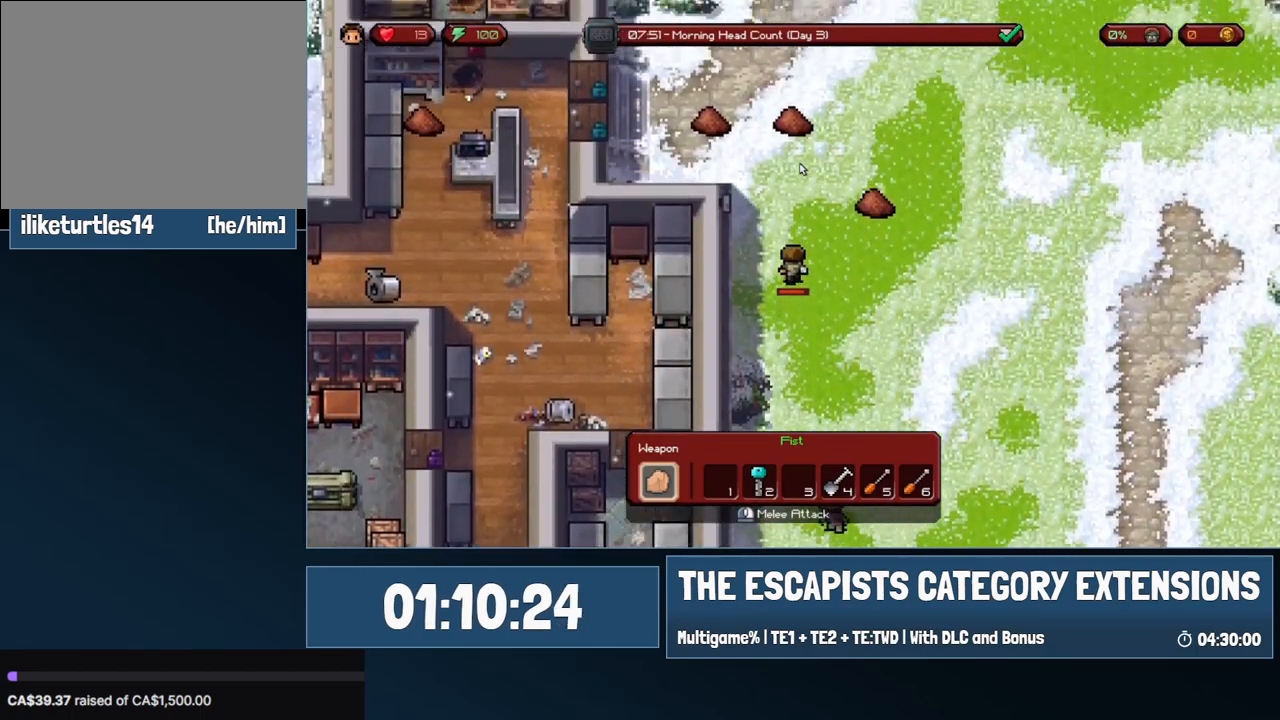
{"keys": ["a", "w"], "mouse": [], "events": [[50, "a", "down"]]}
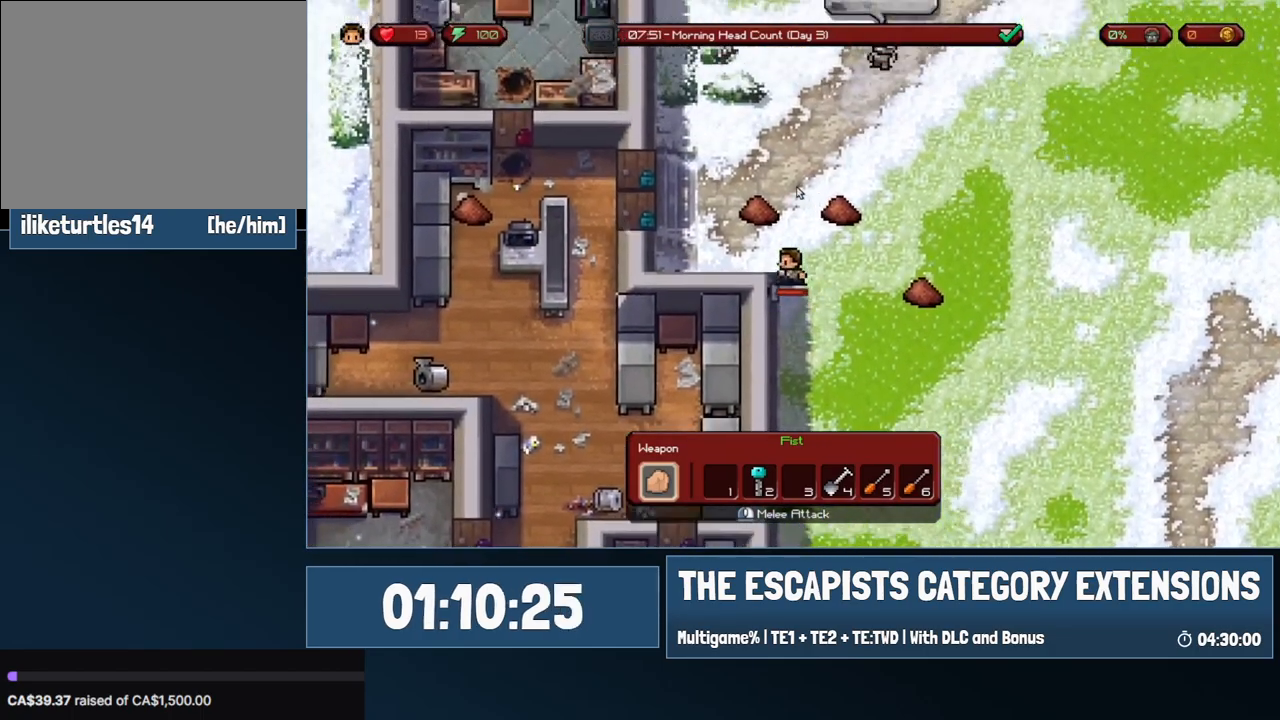
{"keys": ["a"], "mouse": [], "events": [[450, "w", "up"]]}
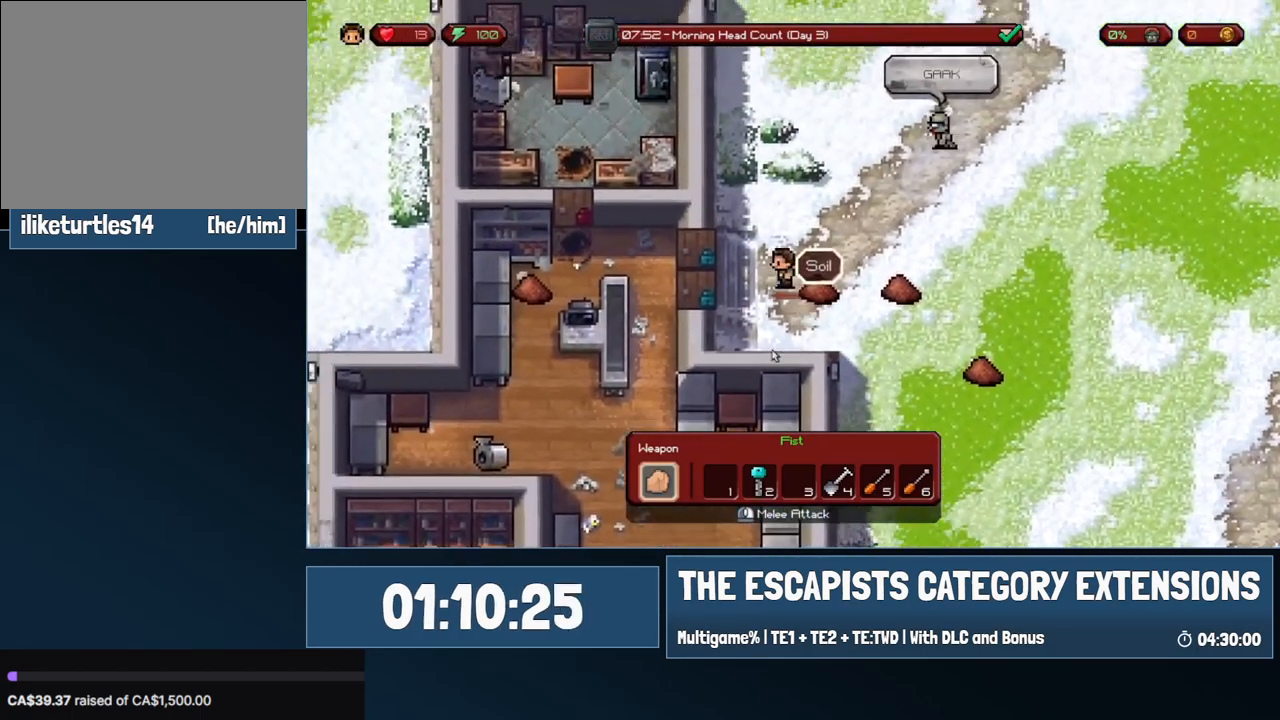
{"keys": ["a"], "mouse": [], "events": []}
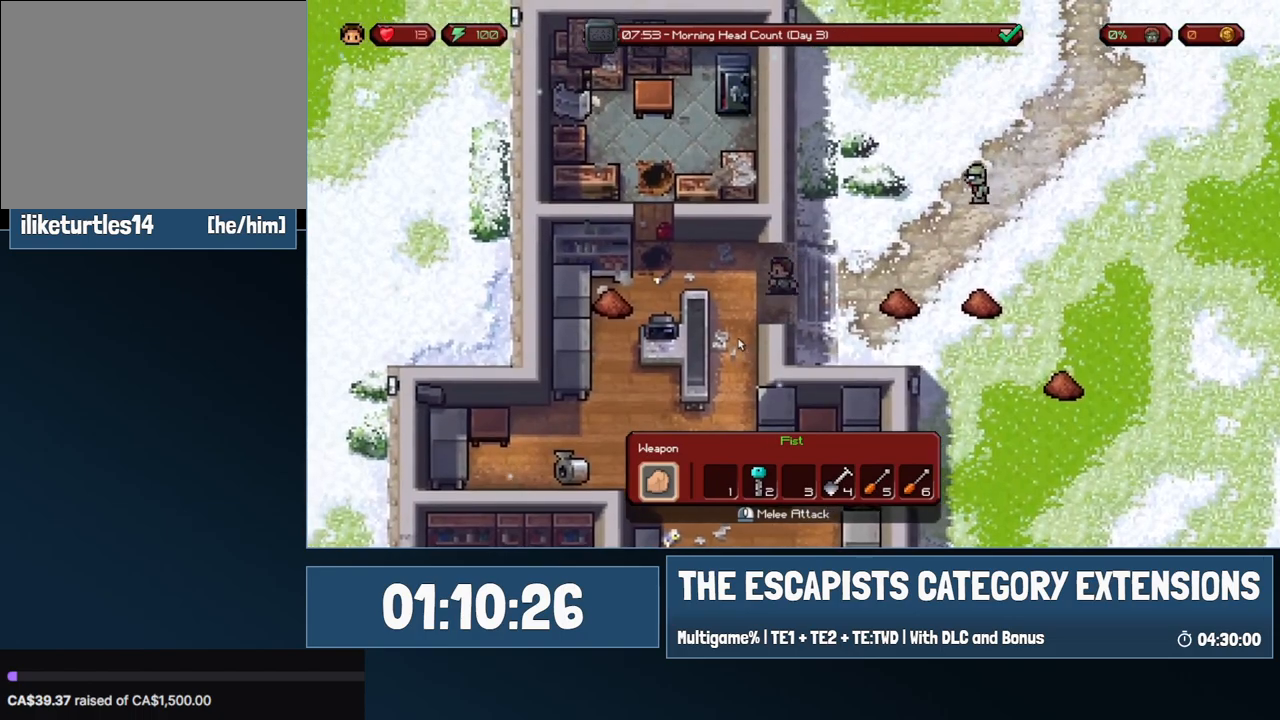
{"keys": ["a", "s"], "mouse": [], "events": [[483, "s", "down"]]}
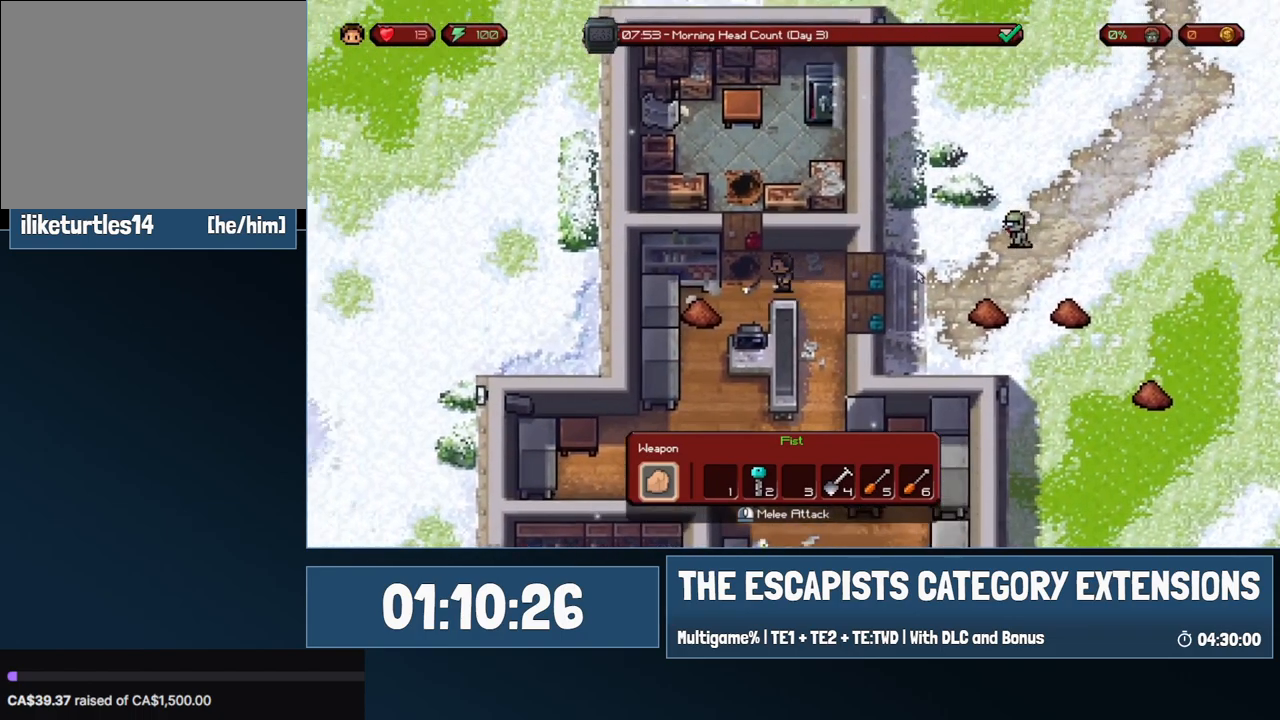
{"keys": ["s"], "mouse": [], "events": [[450, "a", "up"]]}
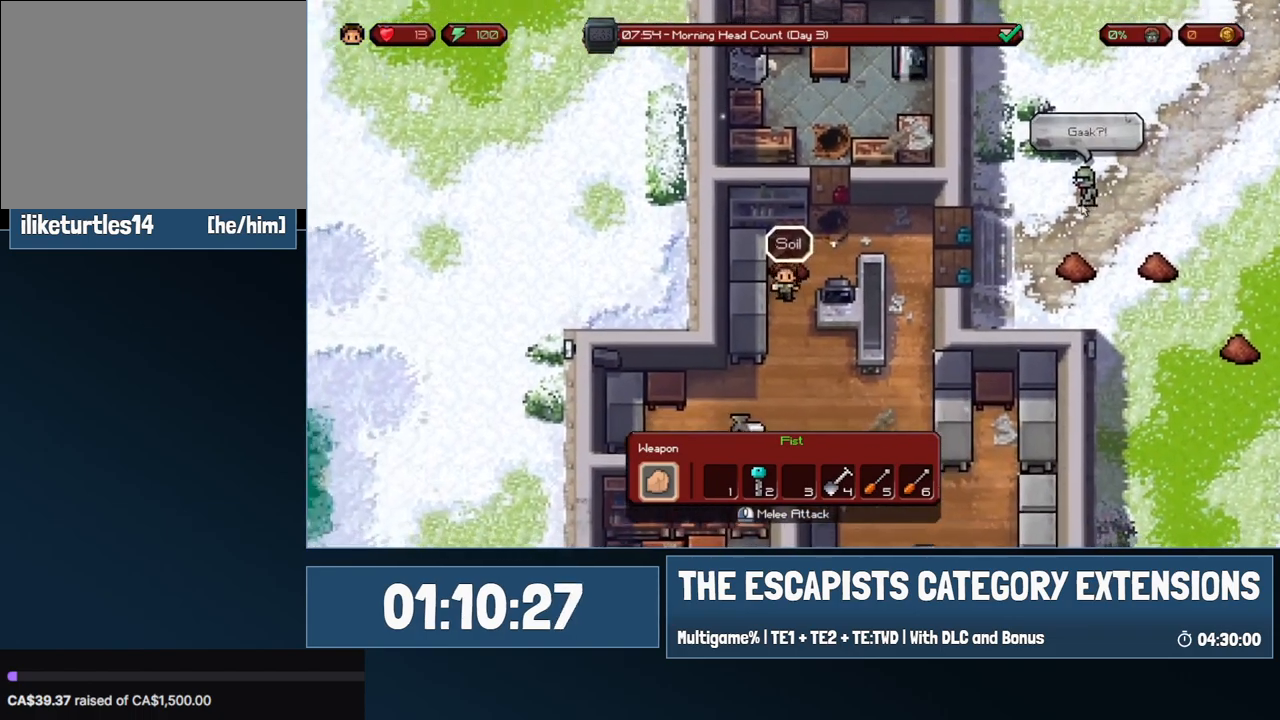
{"keys": ["d", "w"], "mouse": [], "events": [[33, "s", "up"], [133, "w", "down"], [317, "d", "down"]]}
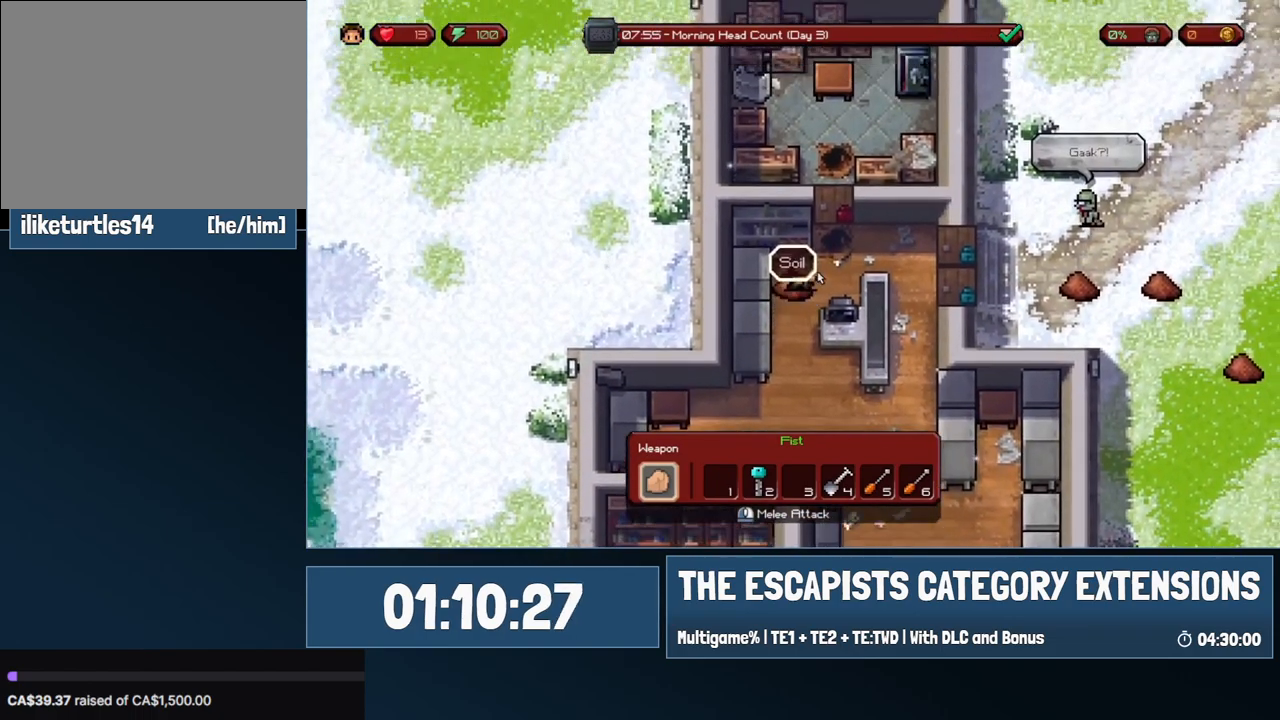
{"keys": [], "mouse": [], "events": [[50, "d", "up"], [250, "w", "up"], [383, "mouse_left", "down"], [433, "mouse_left", "up"]]}
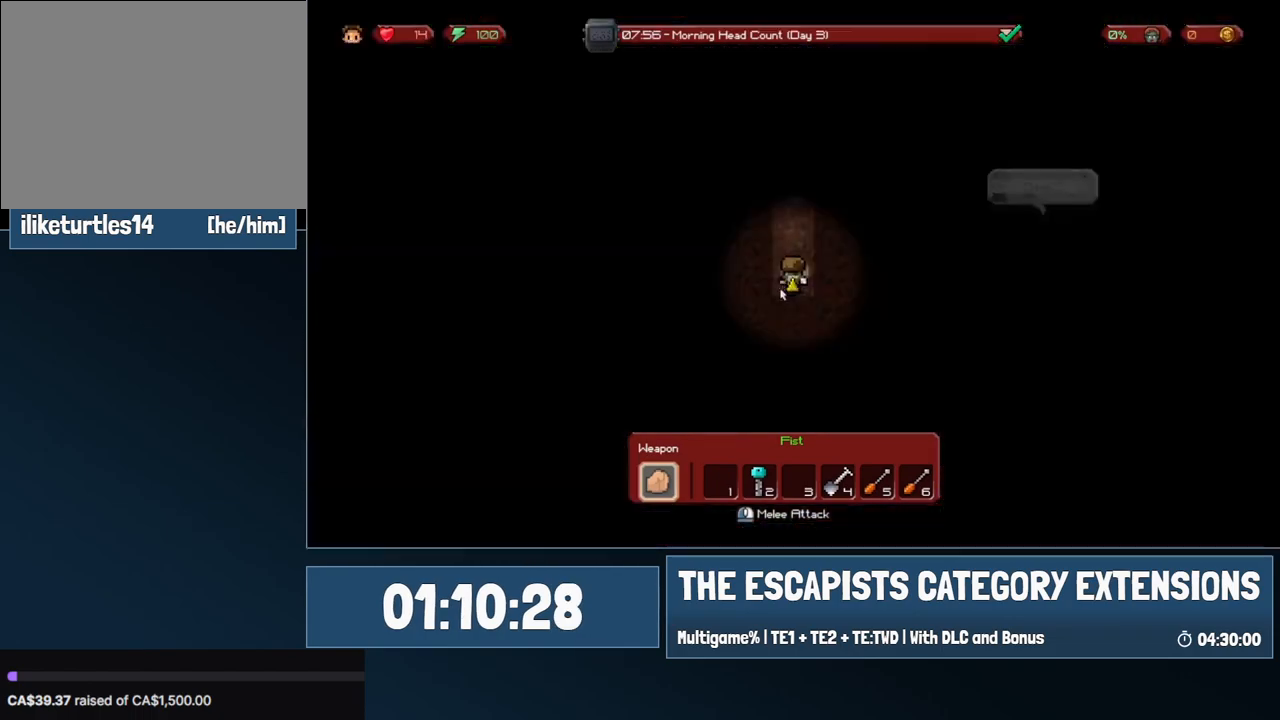
{"keys": ["w"], "mouse": [], "events": [[167, "w", "down"]]}
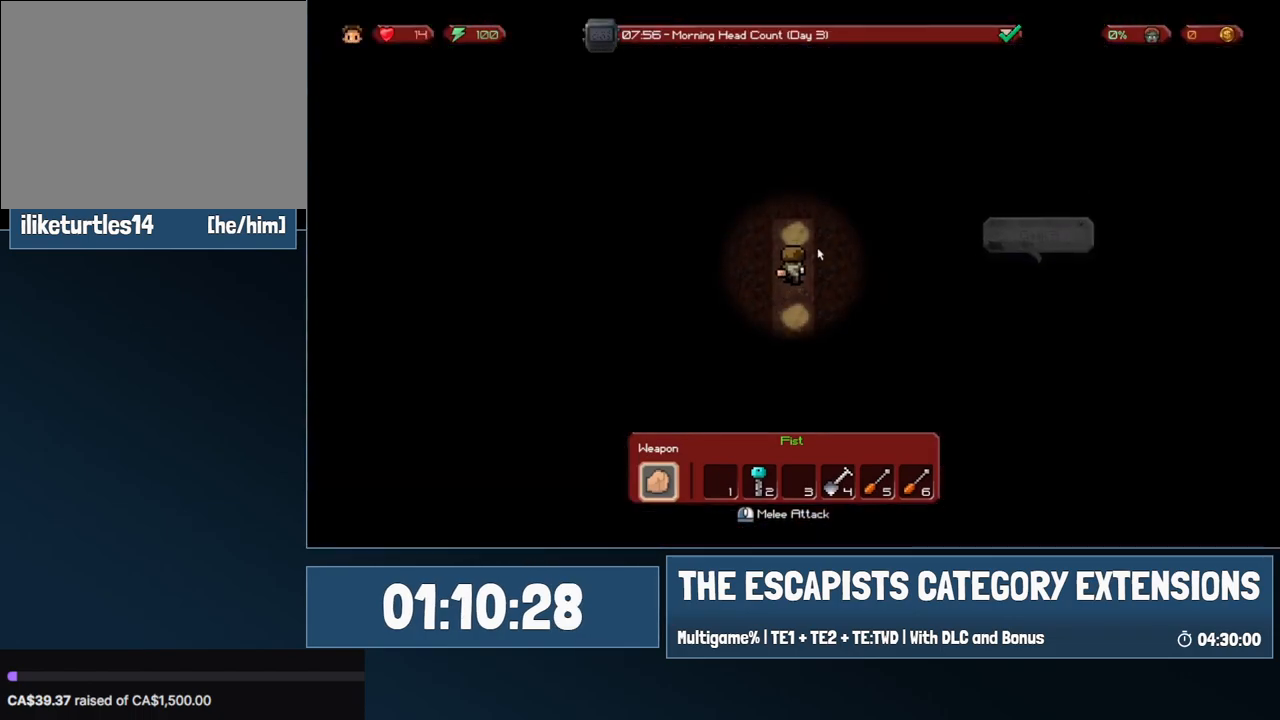
{"keys": ["w"], "mouse": [], "events": [[83, "w", "up"], [183, "mouse_left", "down"], [267, "mouse_left", "up"], [467, "w", "down"]]}
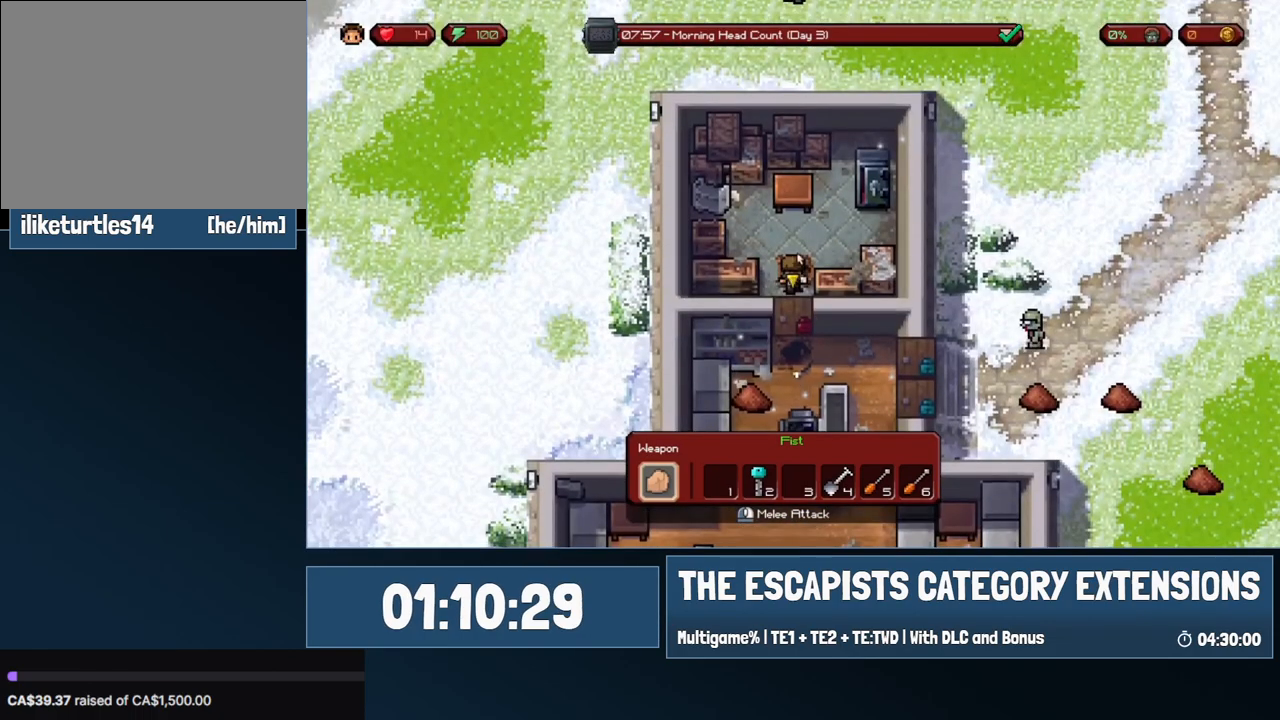
{"keys": [], "mouse": [], "events": [[333, "mouse_right", "down"], [333, "w", "up"], [433, "mouse_right", "up"]]}
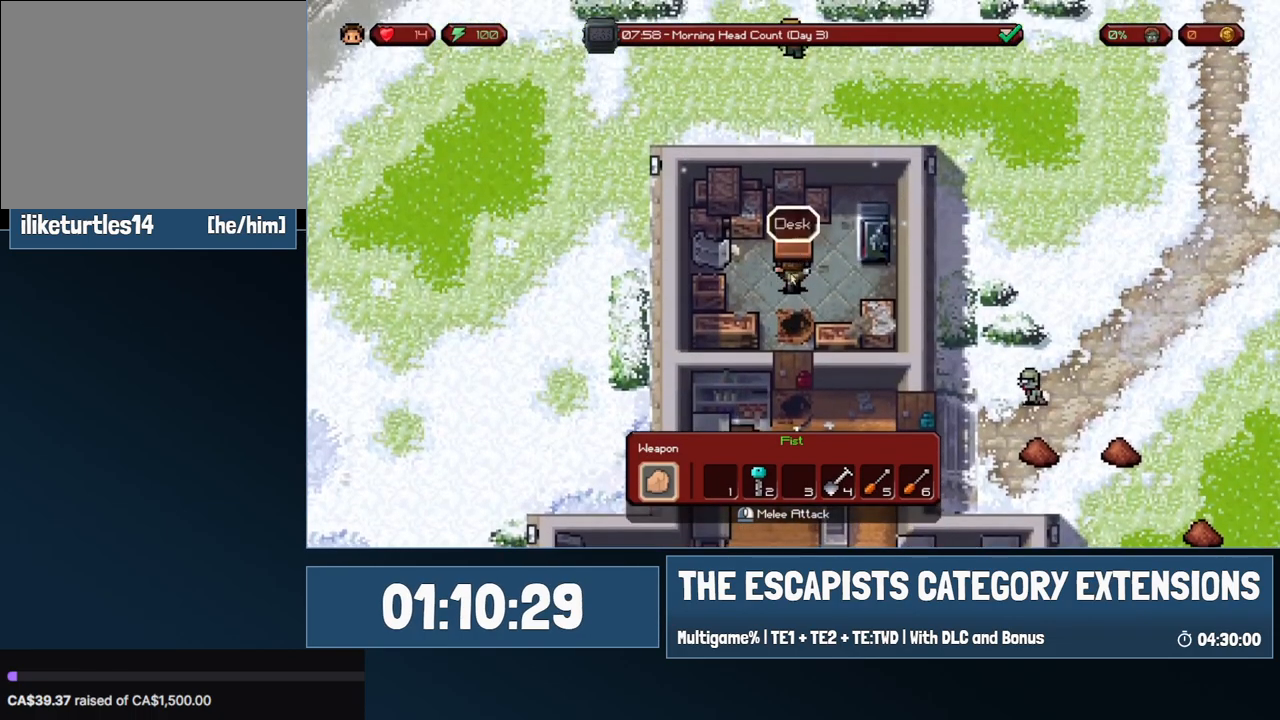
{"keys": [], "mouse": [], "events": [[33, "s", "down"], [117, "s", "up"], [217, "mouse_right", "down"], [300, "mouse_right", "up"]]}
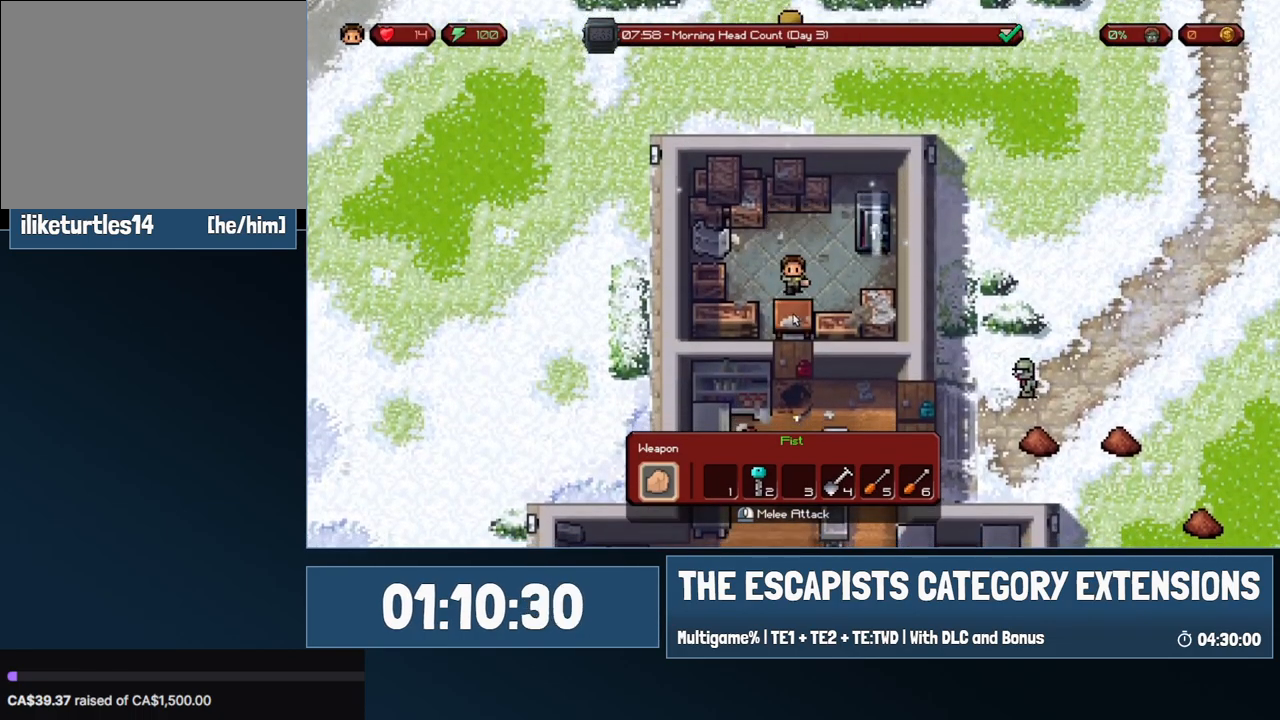
{"keys": [], "mouse": ["left"], "events": [[83, "d", "down"], [133, "w", "down"], [317, "w", "up"], [417, "d", "up"], [417, "mouse_left", "down"]]}
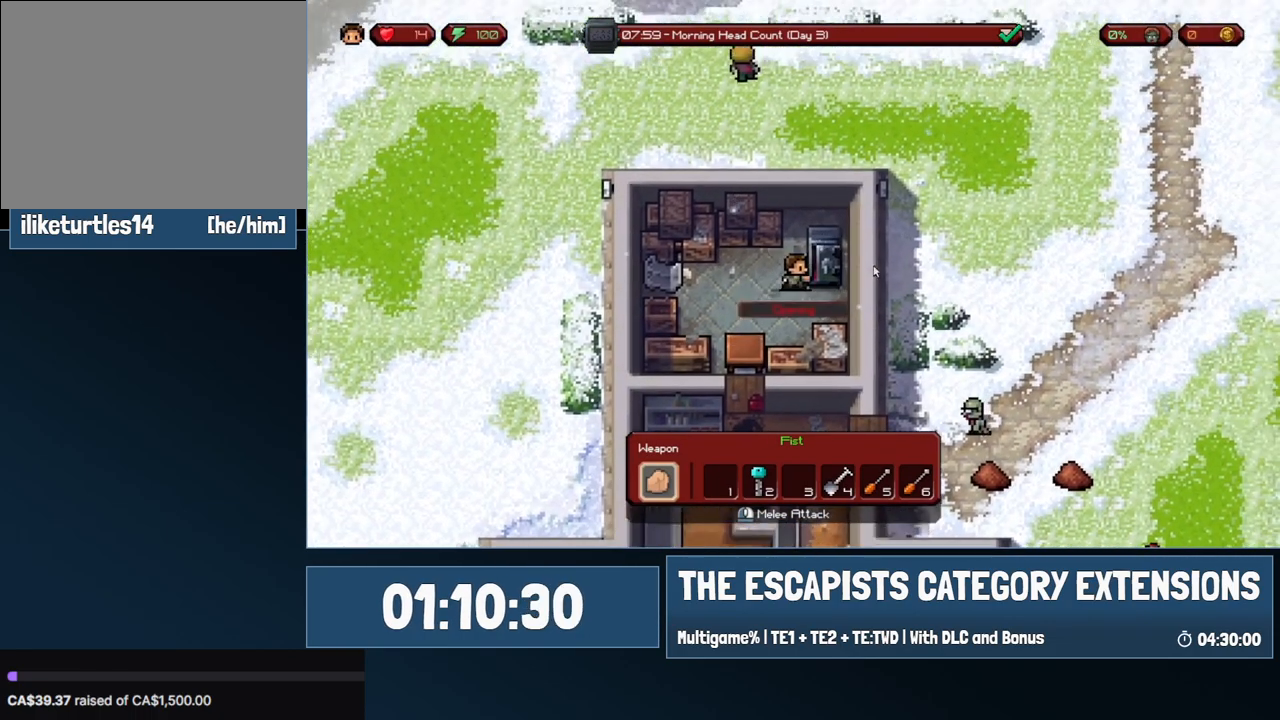
{"keys": [], "mouse": [], "events": [[17, "mouse_left", "up"]]}
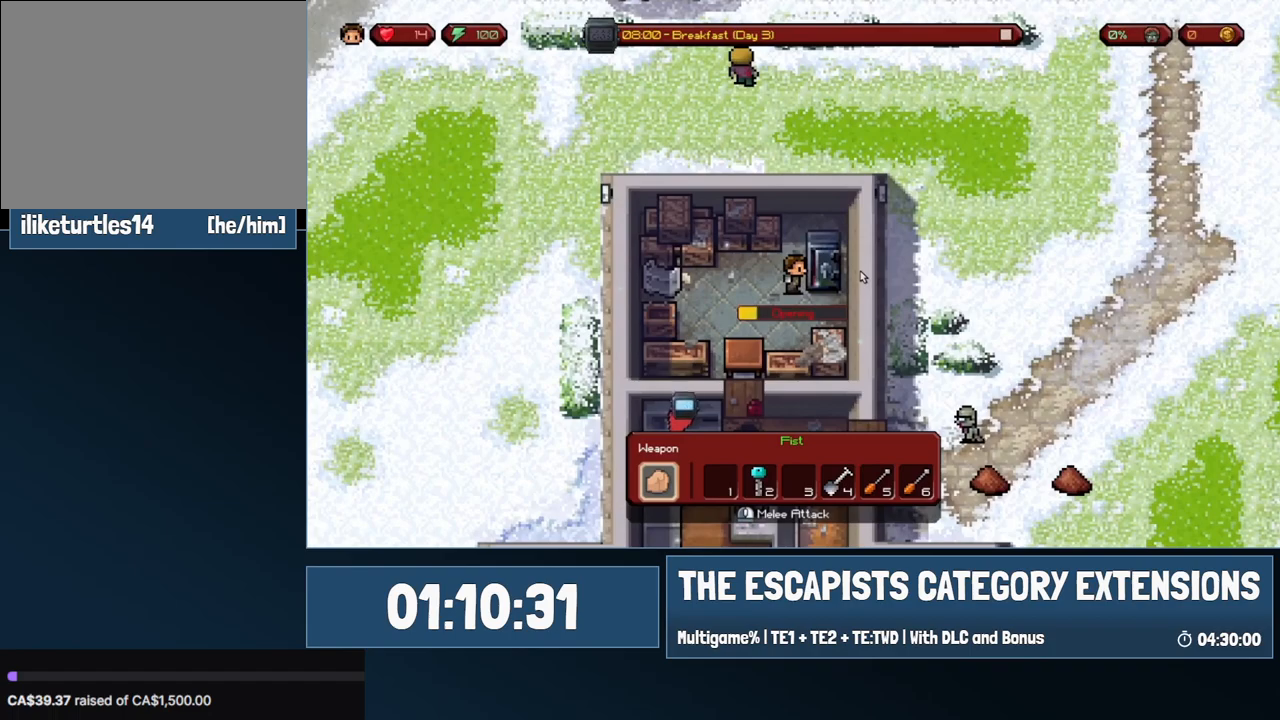
{"keys": [], "mouse": [], "events": []}
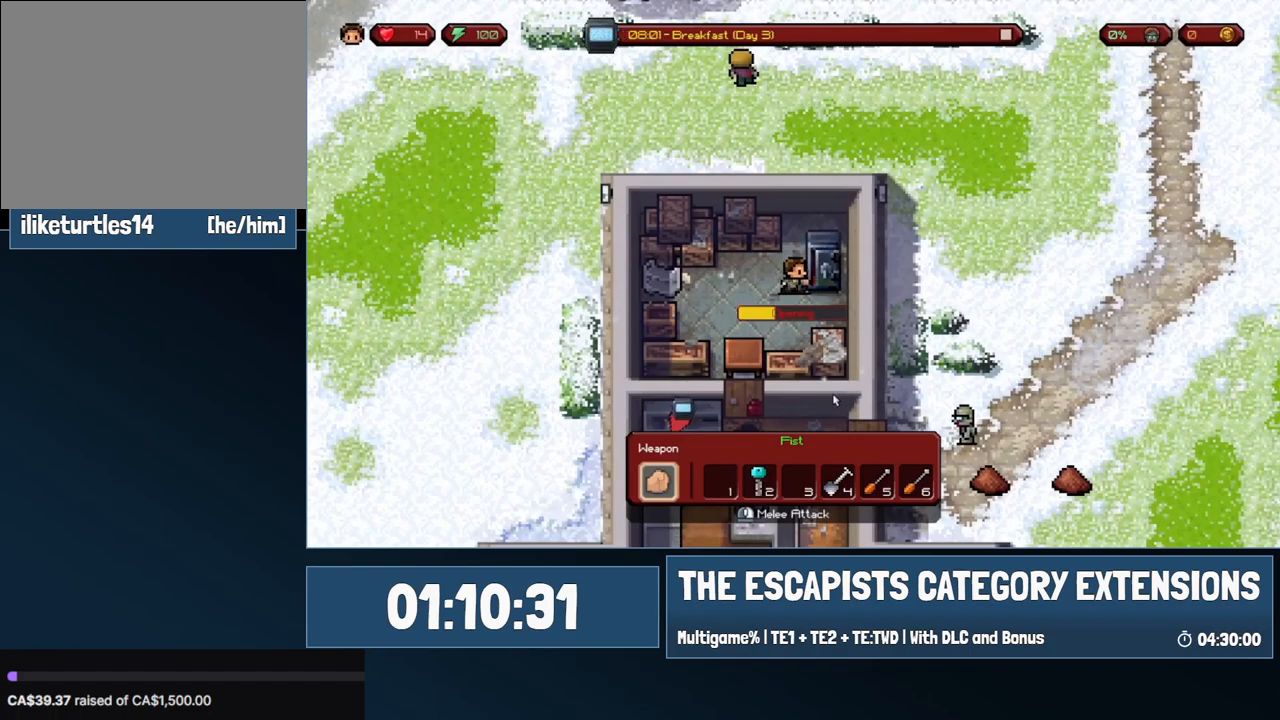
{"keys": [], "mouse": [], "events": []}
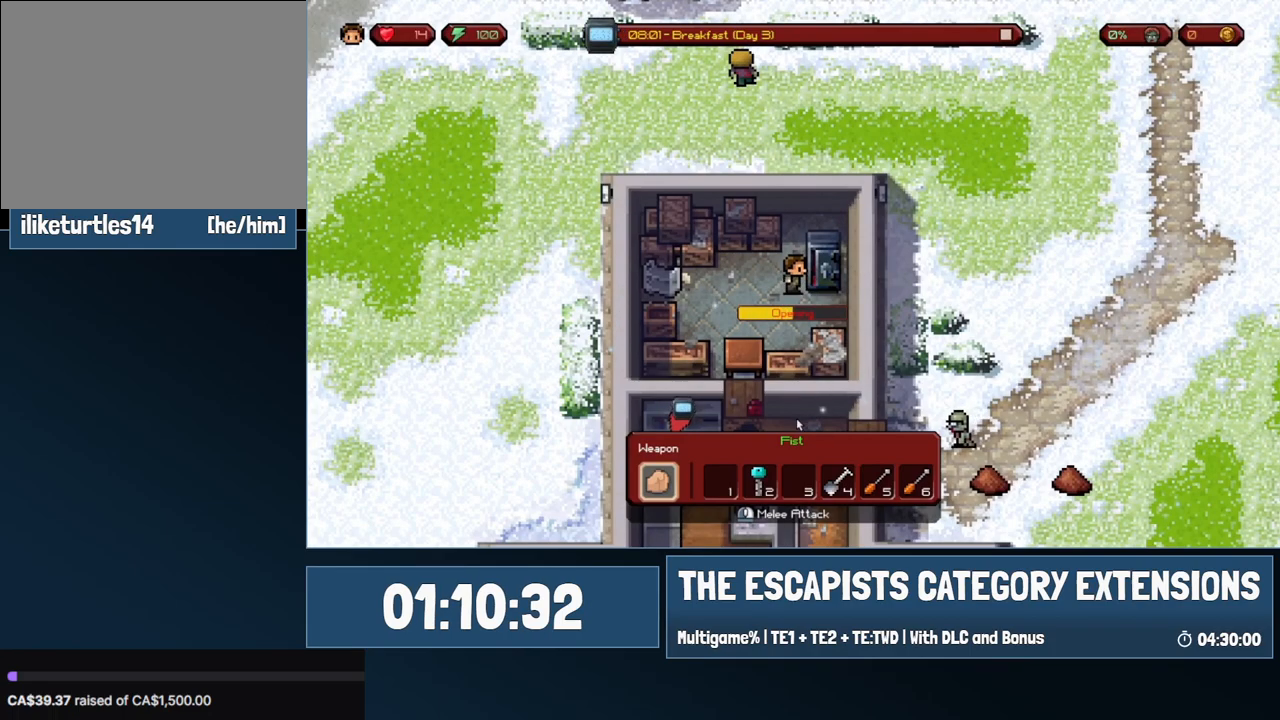
{"keys": [], "mouse": [], "events": []}
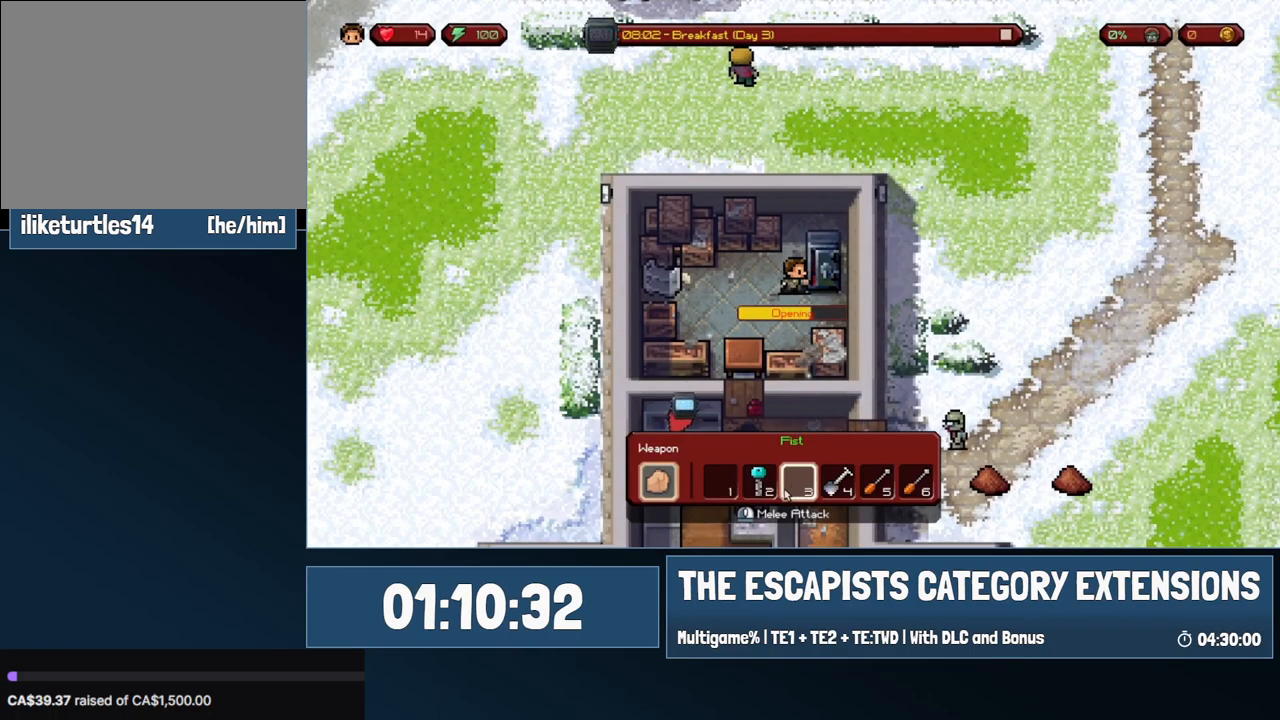
{"keys": [], "mouse": [], "events": []}
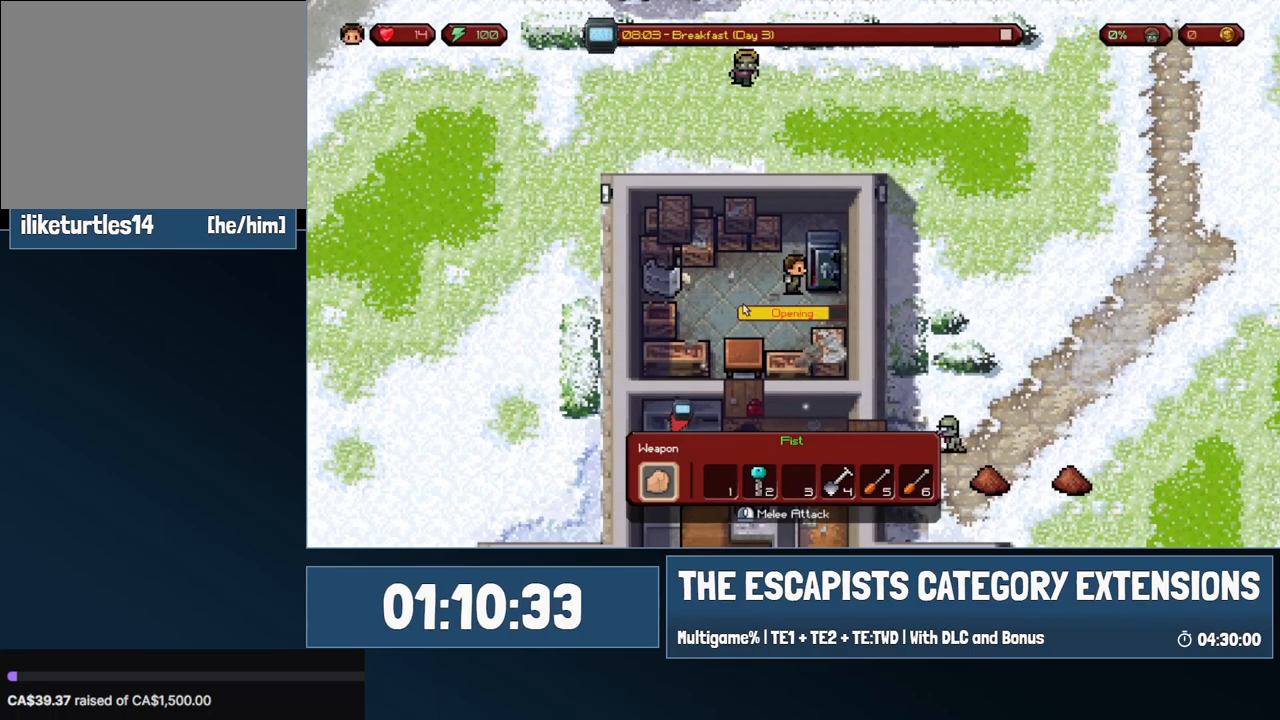
{"keys": [], "mouse": [], "events": []}
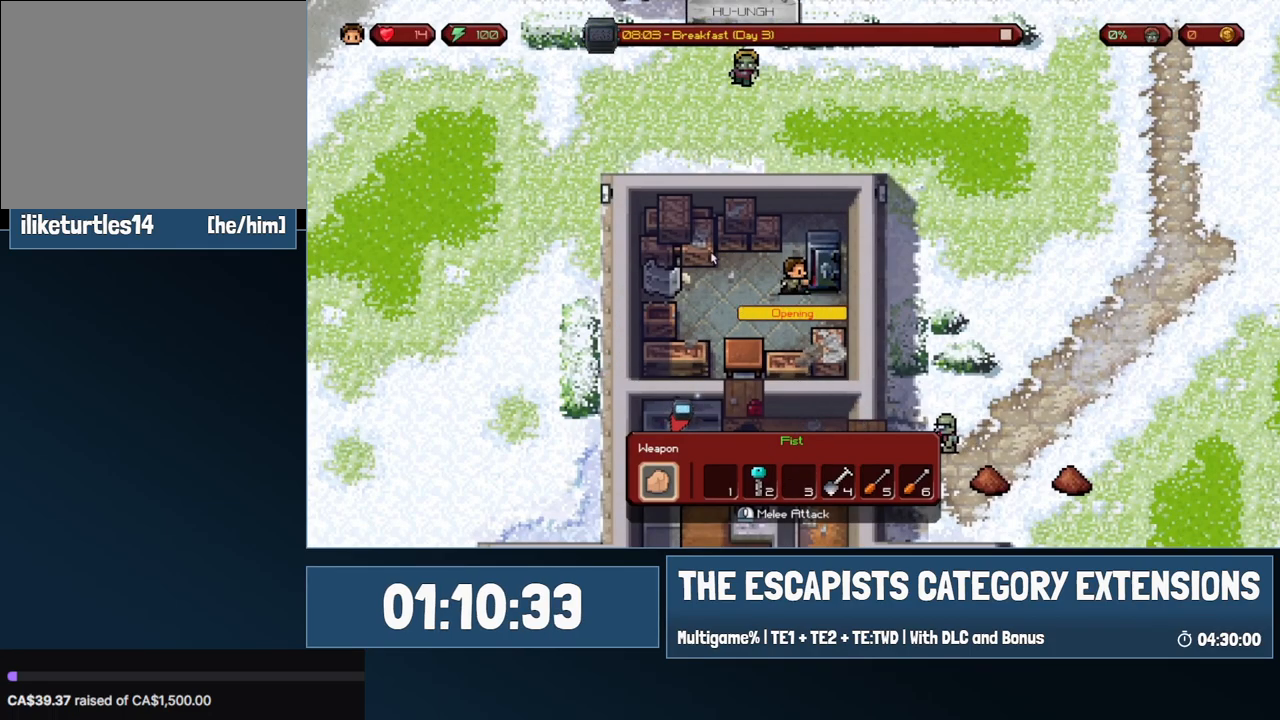
{"keys": [], "mouse": [], "events": []}
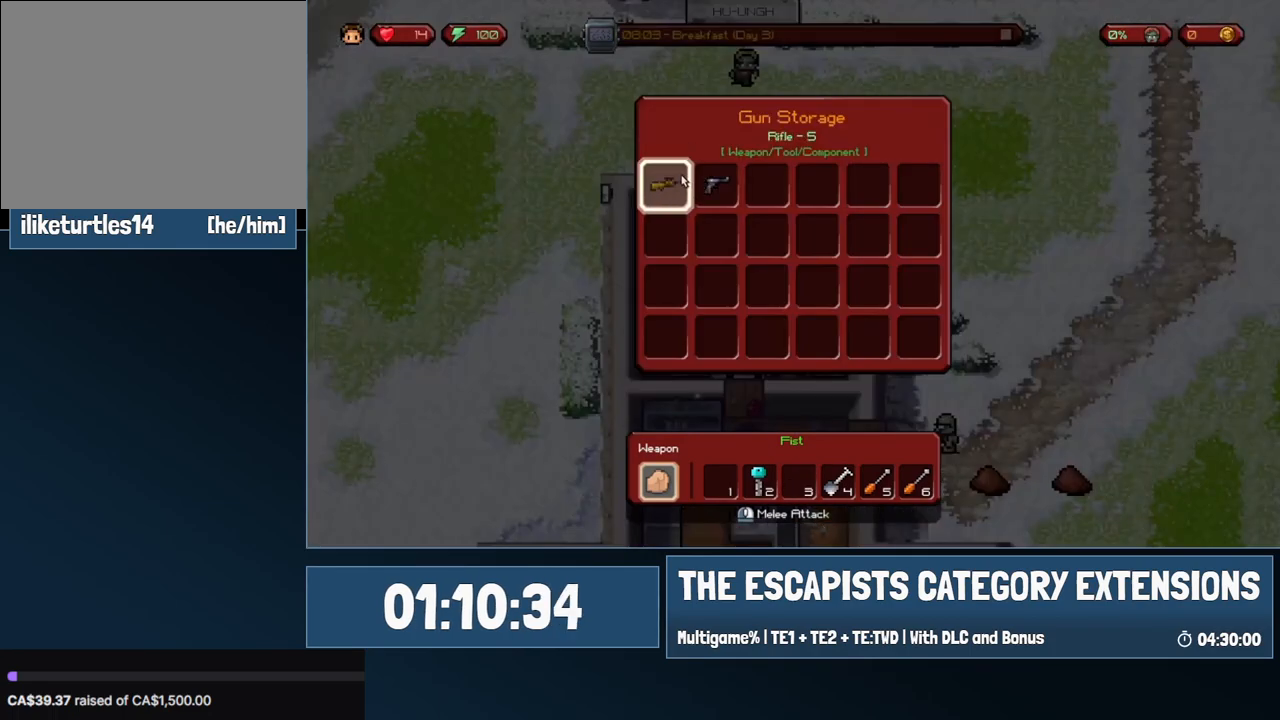
{"keys": [], "mouse": ["left"], "events": [[17, "mouse_left", "down"], [67, "mouse_left", "up"], [217, "mouse_left", "down"], [267, "mouse_left", "up"], [500, "mouse_left", "down"]]}
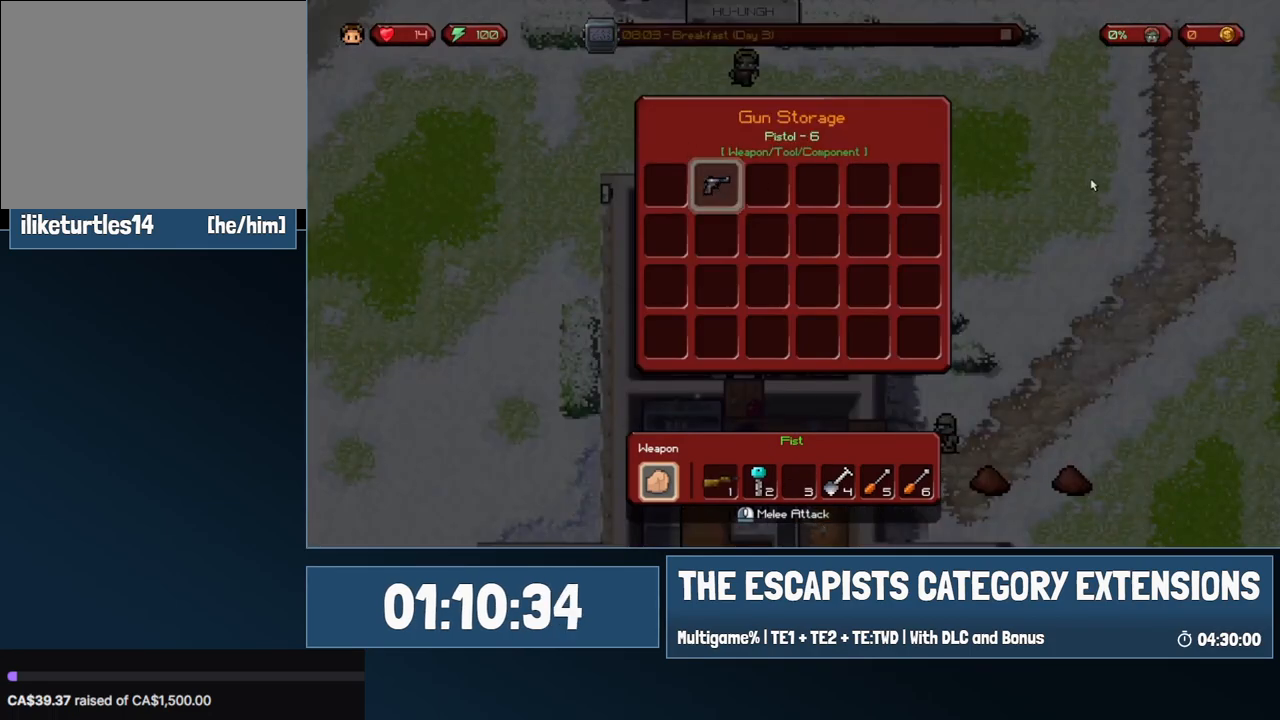
{"keys": [], "mouse": [], "events": [[33, "mouse_left", "up"]]}
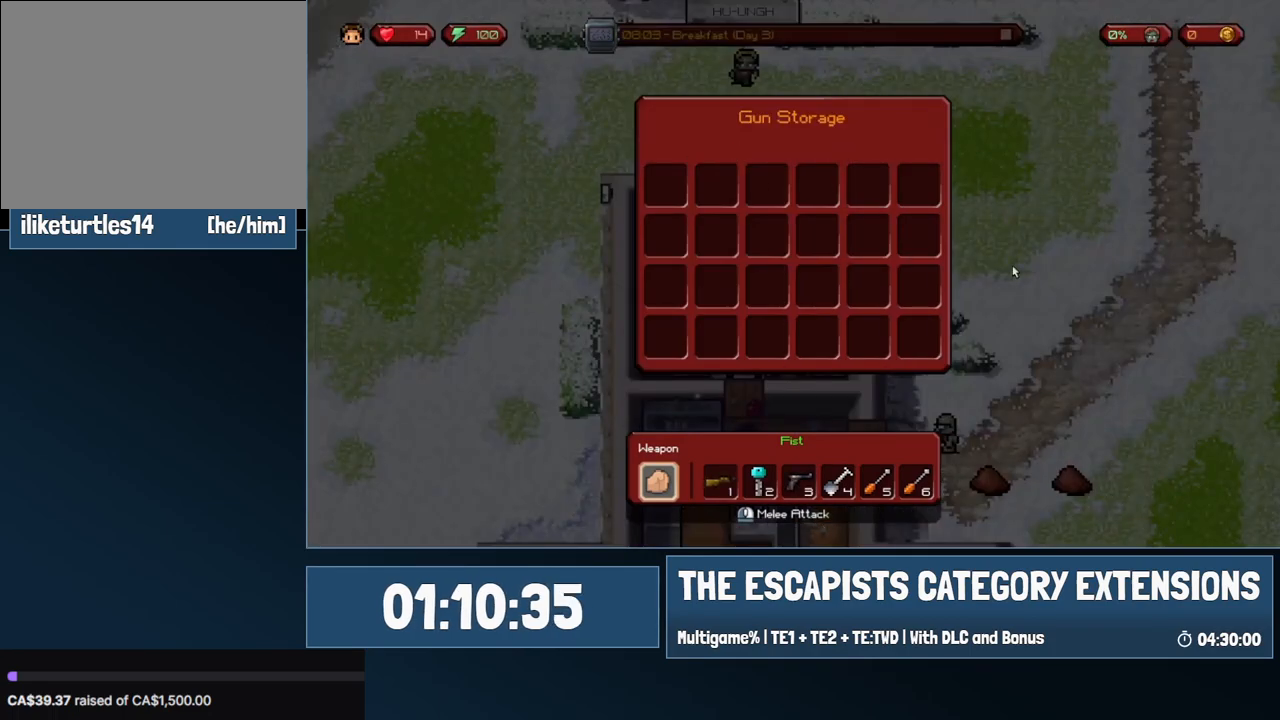
{"keys": ["a", "s"], "mouse": [], "events": [[17, "mouse_left", "down"], [50, "mouse_left", "up"], [333, "a", "down"], [433, "s", "down"]]}
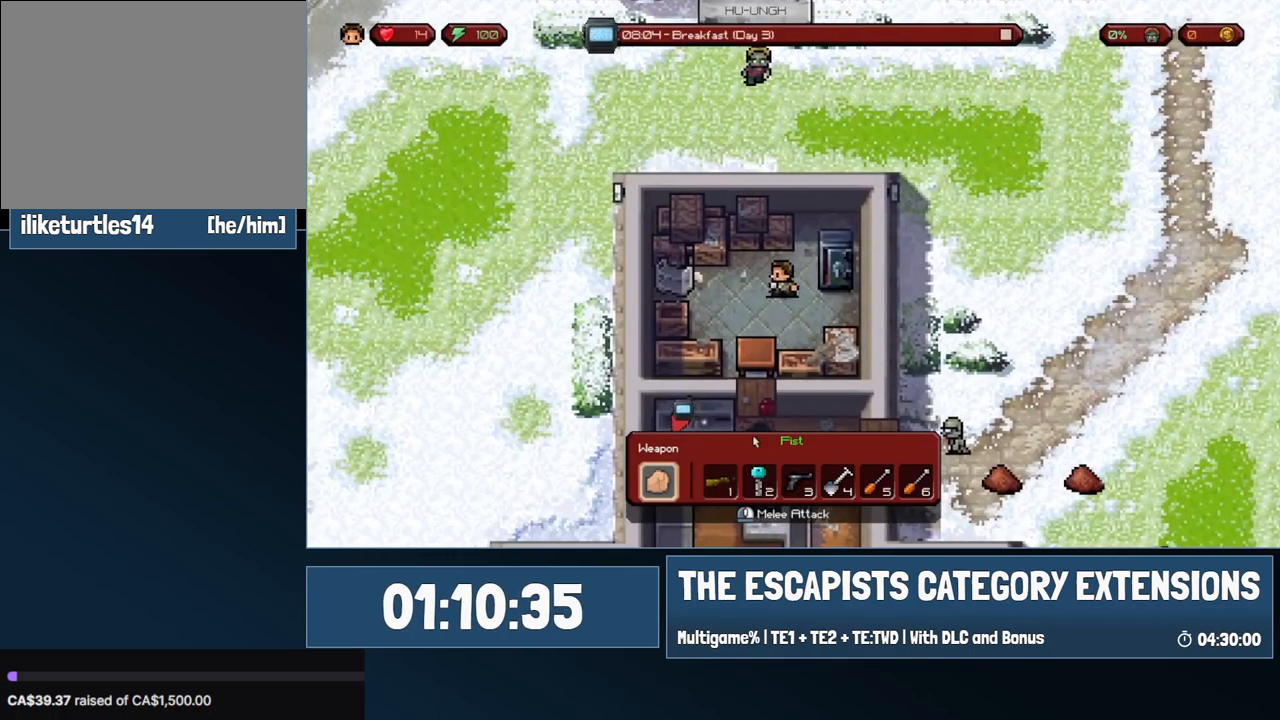
{"keys": [], "mouse": [], "events": [[67, "a", "up"], [267, "s", "up"], [400, "f", "down"], [450, "f", "up"]]}
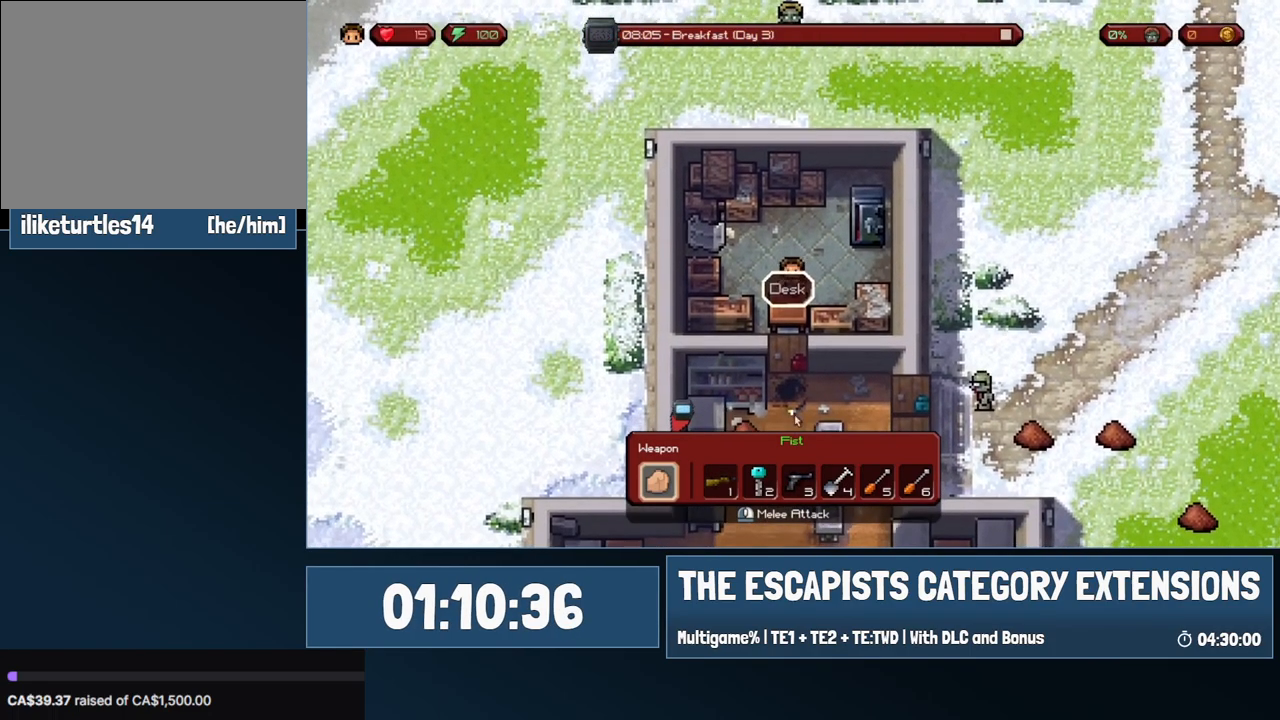
{"keys": [], "mouse": ["left"], "events": [[500, "mouse_left", "down"]]}
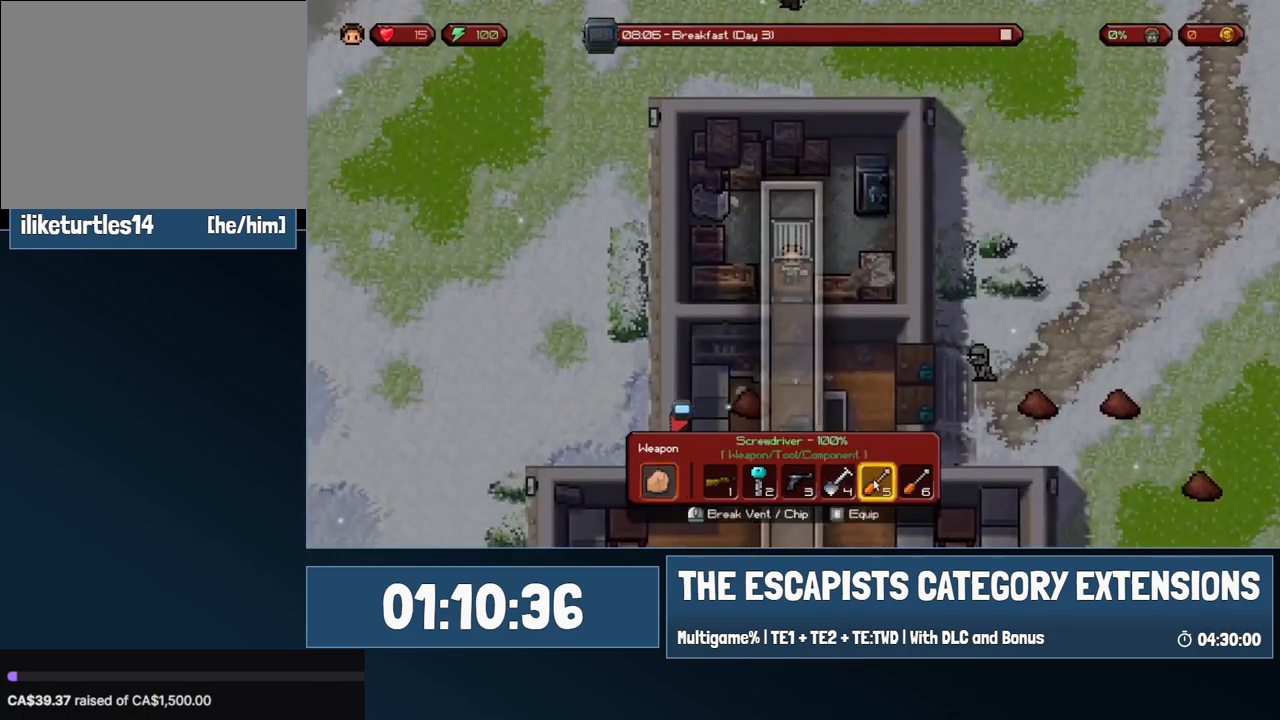
{"keys": [], "mouse": [], "events": [[50, "mouse_left", "up"]]}
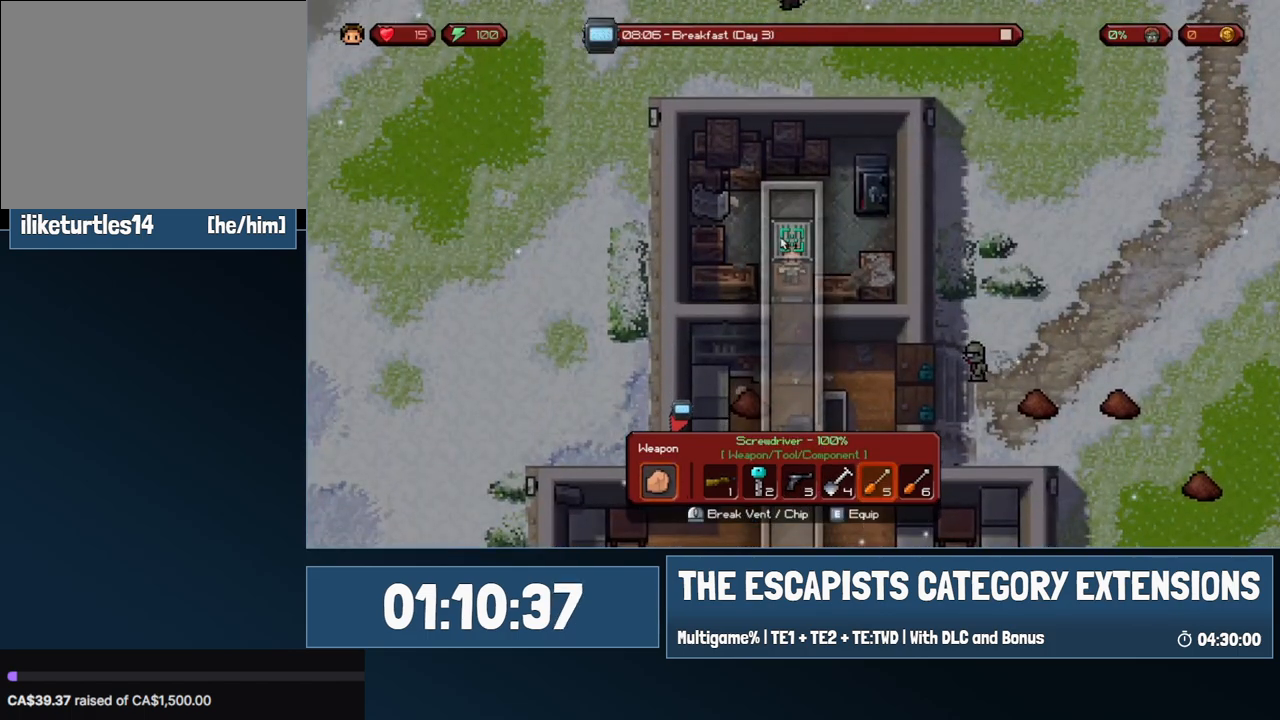
{"keys": [], "mouse": [], "events": [[167, "mouse_left", "down"], [267, "mouse_left", "up"]]}
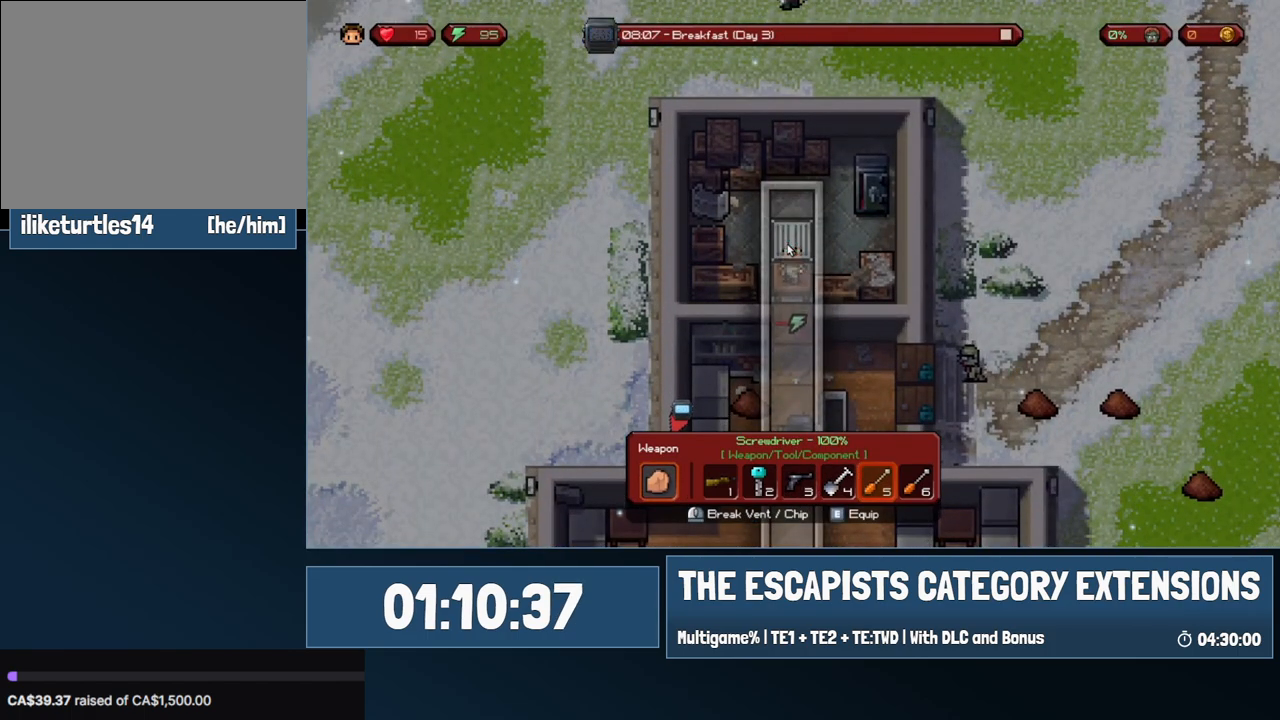
{"keys": [], "mouse": [], "events": [[183, "mouse_left", "down"], [317, "mouse_left", "up"], [417, "mouse_left", "down"], [500, "mouse_left", "up"]]}
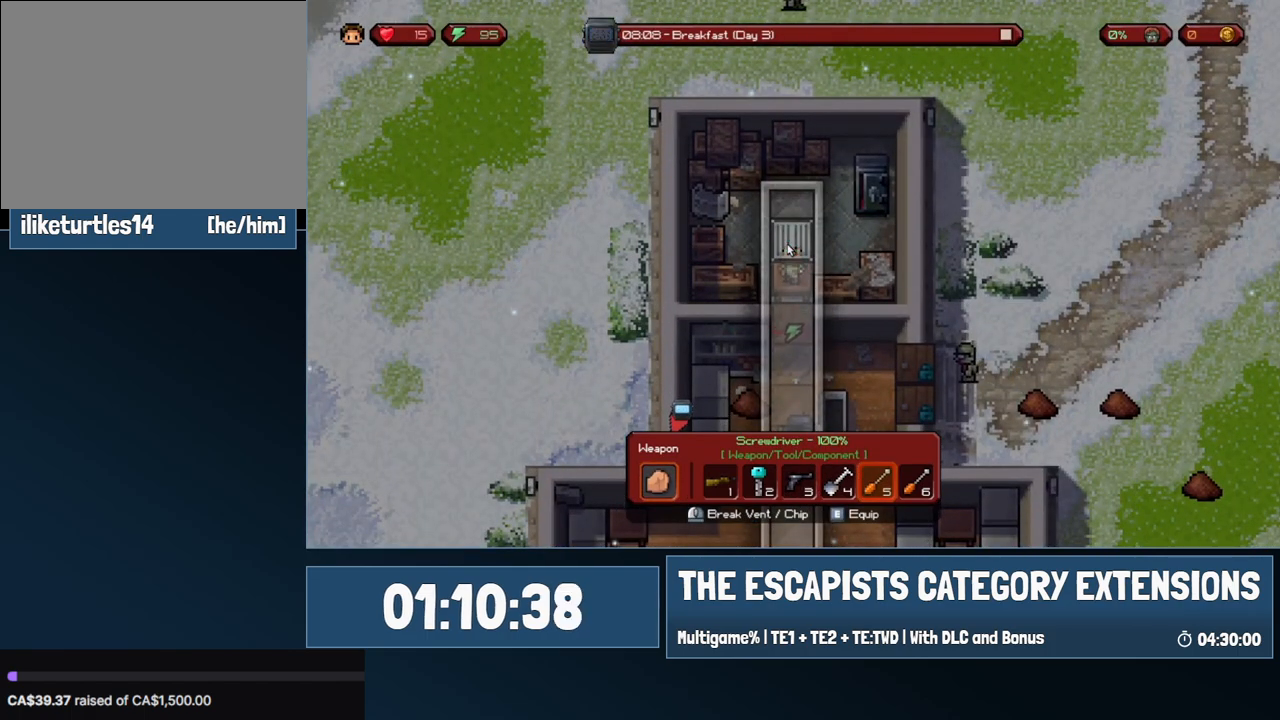
{"keys": [], "mouse": ["left"], "events": [[100, "mouse_left", "down"], [250, "mouse_left", "up"], [283, "mouse_left", "down"], [433, "mouse_left", "up"], [483, "mouse_left", "down"]]}
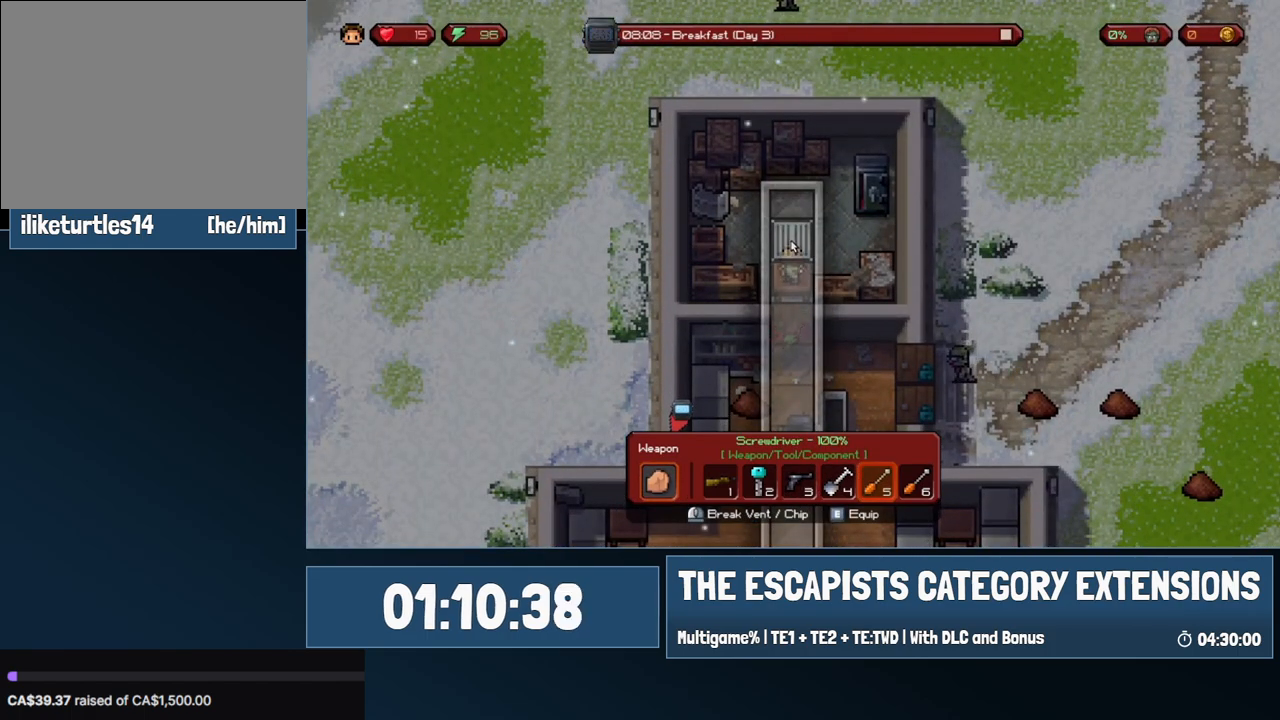
{"keys": [], "mouse": [], "events": [[67, "mouse_left", "up"], [167, "mouse_left", "down"], [300, "mouse_left", "up"], [400, "mouse_left", "down"], [500, "mouse_left", "up"]]}